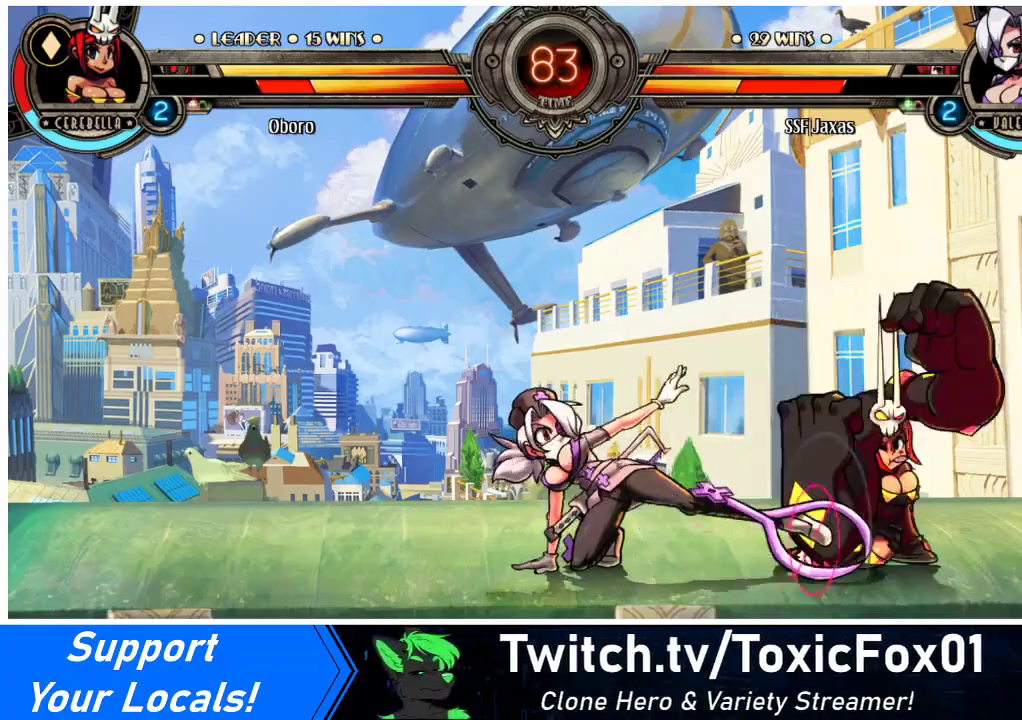
Gameplay with a controller (arcade stick); each line is a JSON object with the inputs held at the frame after it. "events" lists button and stick changes between this image and that frame as [ms after this image, input, new state], when the widget could be followed in between. Not read: L3 R3.
{"buttons": ["DPAD_RIGHT"], "events": [[33, "DPAD_RIGHT", "down"], [100, "DPAD_RIGHT", "up"], [200, "DPAD_RIGHT", "down"], [267, "DPAD_RIGHT", "up"], [300, "DPAD_RIGHT", "down"], [400, "CROSS", "down"], [400, "SQUARE", "down"], [500, "CROSS", "up"], [500, "SQUARE", "up"]]}
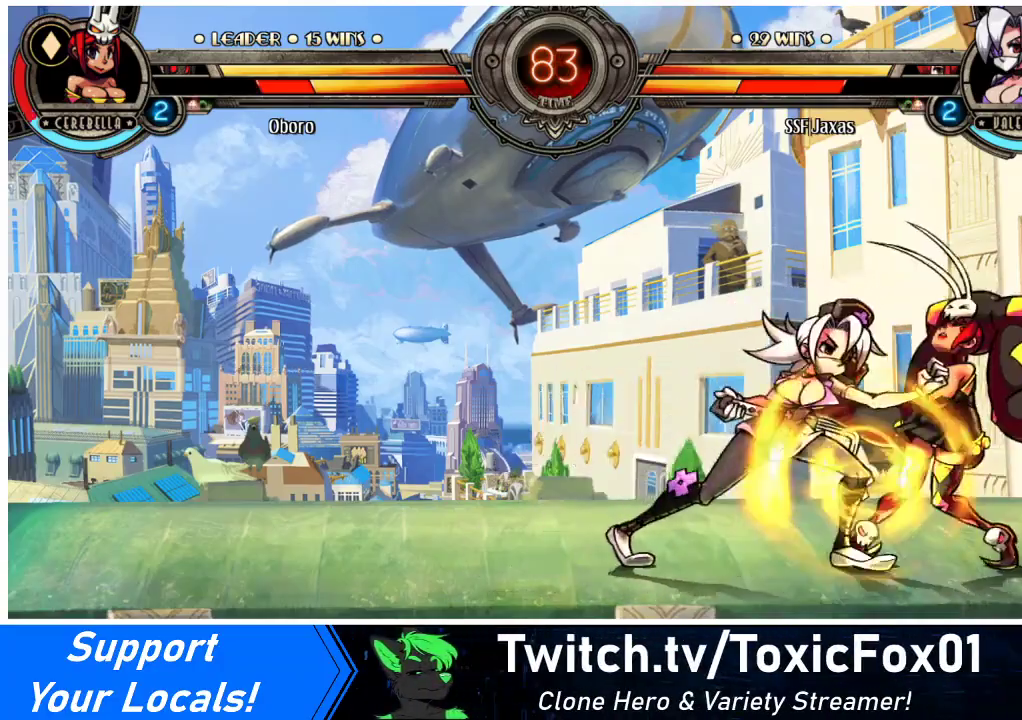
{"buttons": ["DPAD_RIGHT"], "events": [[133, "DPAD_RIGHT", "up"], [467, "DPAD_RIGHT", "down"]]}
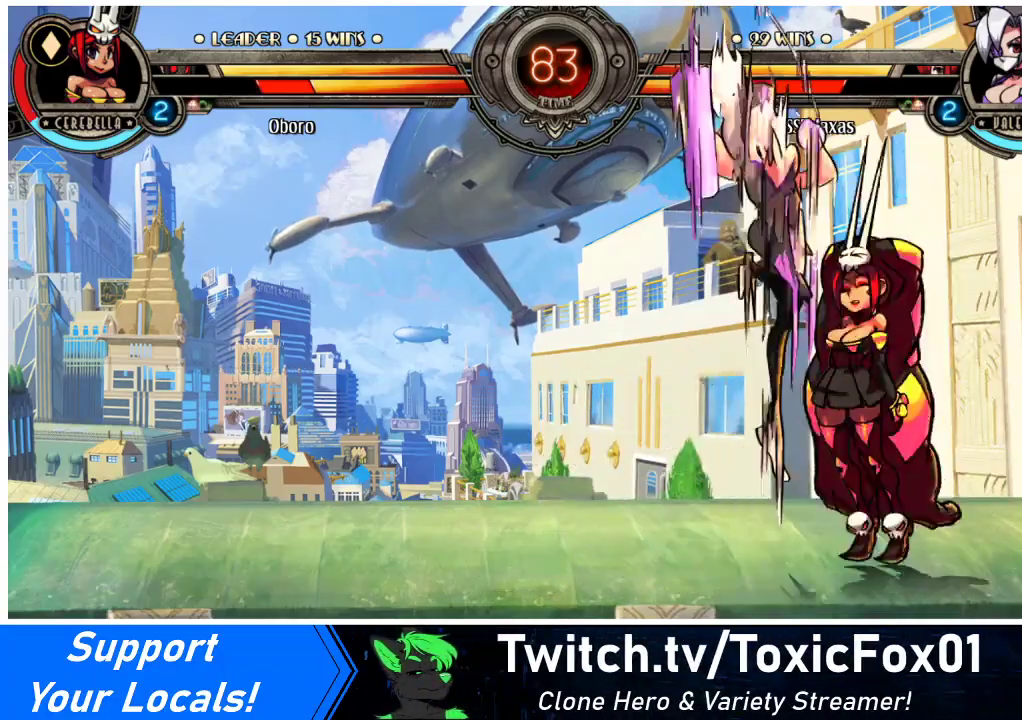
{"buttons": ["DPAD_DOWN", "DPAD_RIGHT"], "events": [[100, "DPAD_DOWN", "down"]]}
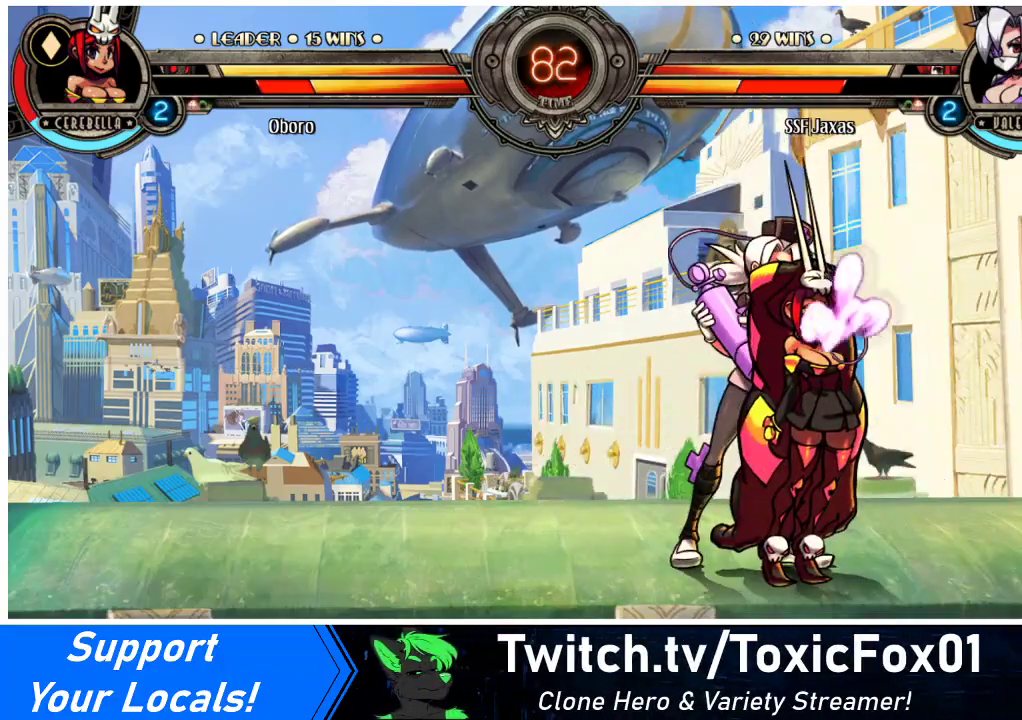
{"buttons": ["DPAD_DOWN", "DPAD_RIGHT"], "events": []}
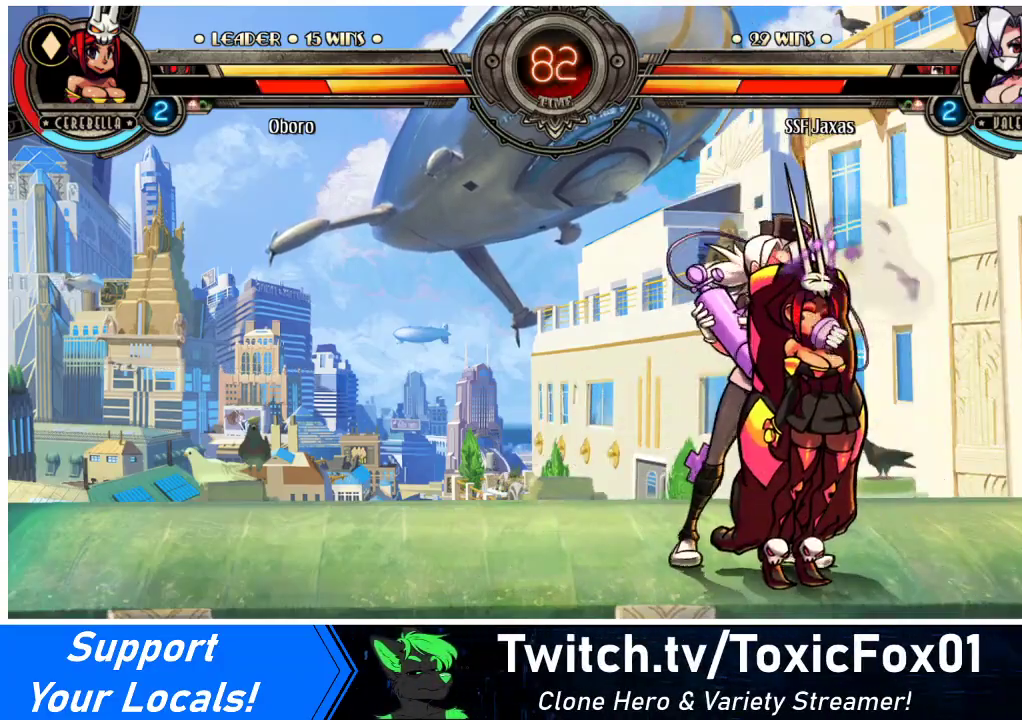
{"buttons": ["DPAD_DOWN", "DPAD_RIGHT"], "events": []}
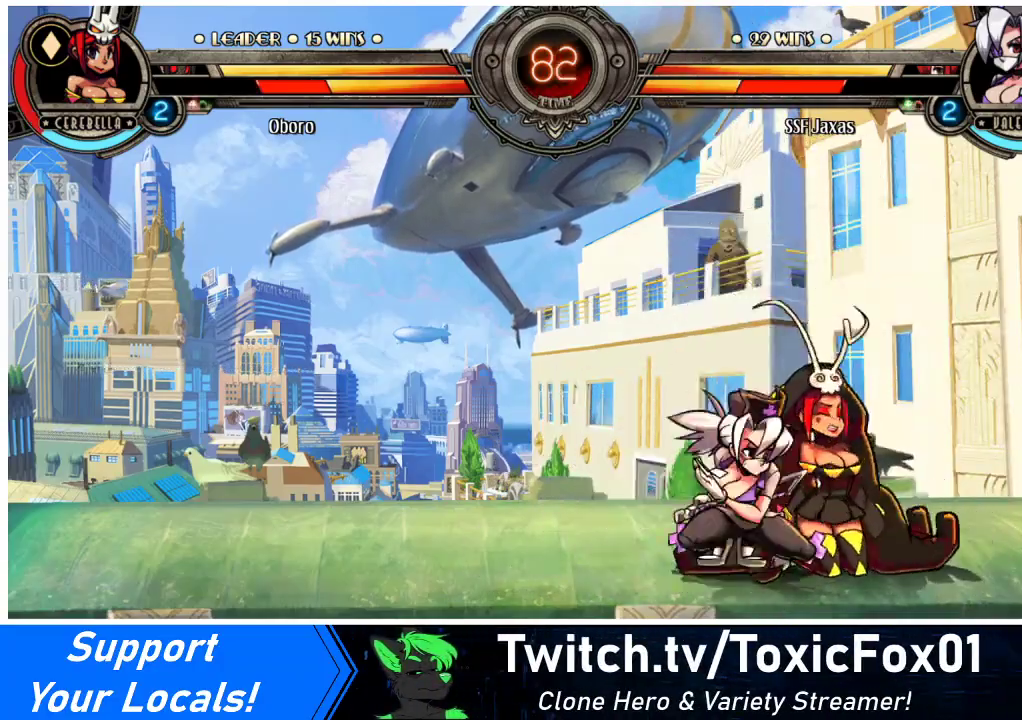
{"buttons": [], "events": [[100, "DPAD_DOWN", "up"], [100, "DPAD_RIGHT", "up"], [200, "DPAD_DOWN", "down"], [233, "DPAD_RIGHT", "down"], [267, "DPAD_DOWN", "up"], [300, "SQUARE", "down"], [300, "TRIANGLE", "down"], [333, "DPAD_RIGHT", "up"], [367, "SQUARE", "up"], [367, "TRIANGLE", "up"]]}
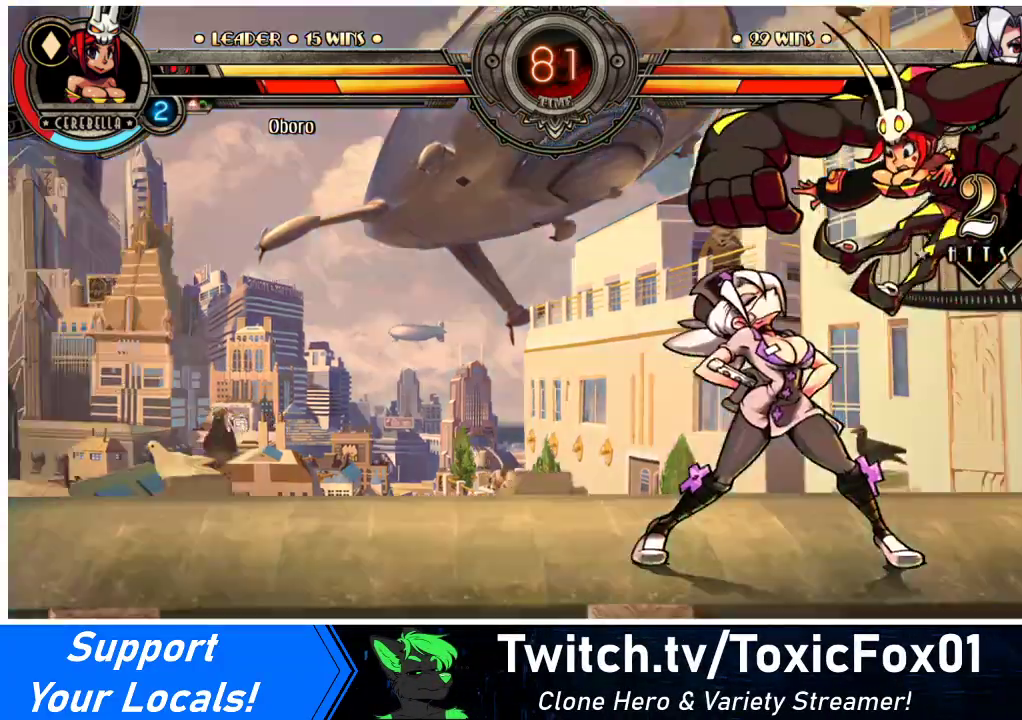
{"buttons": [], "events": []}
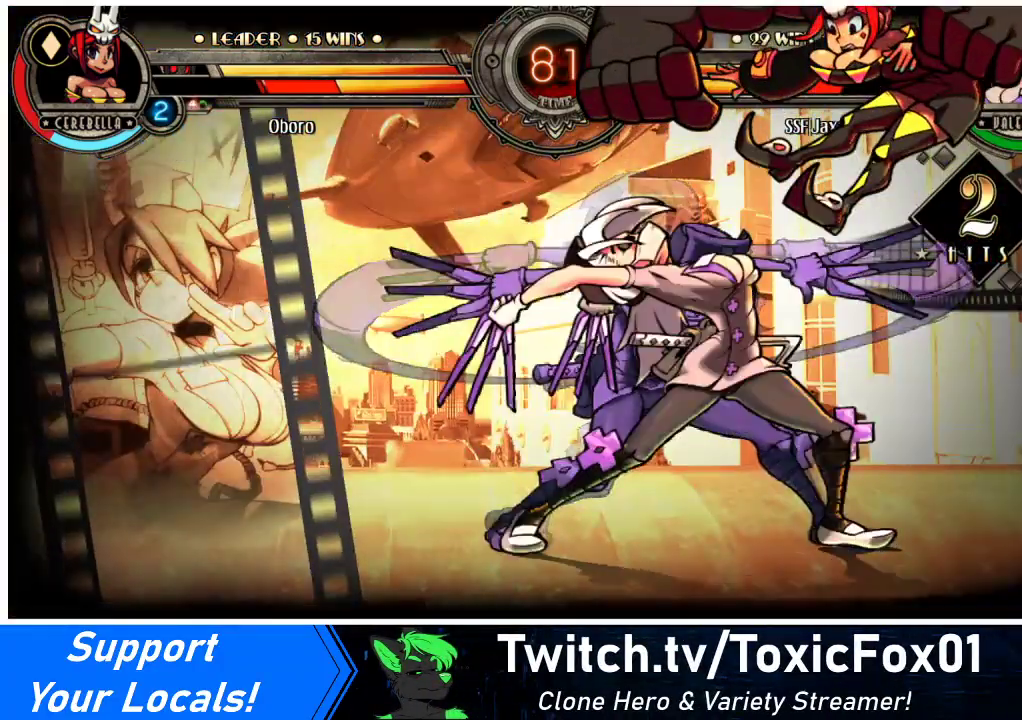
{"buttons": [], "events": []}
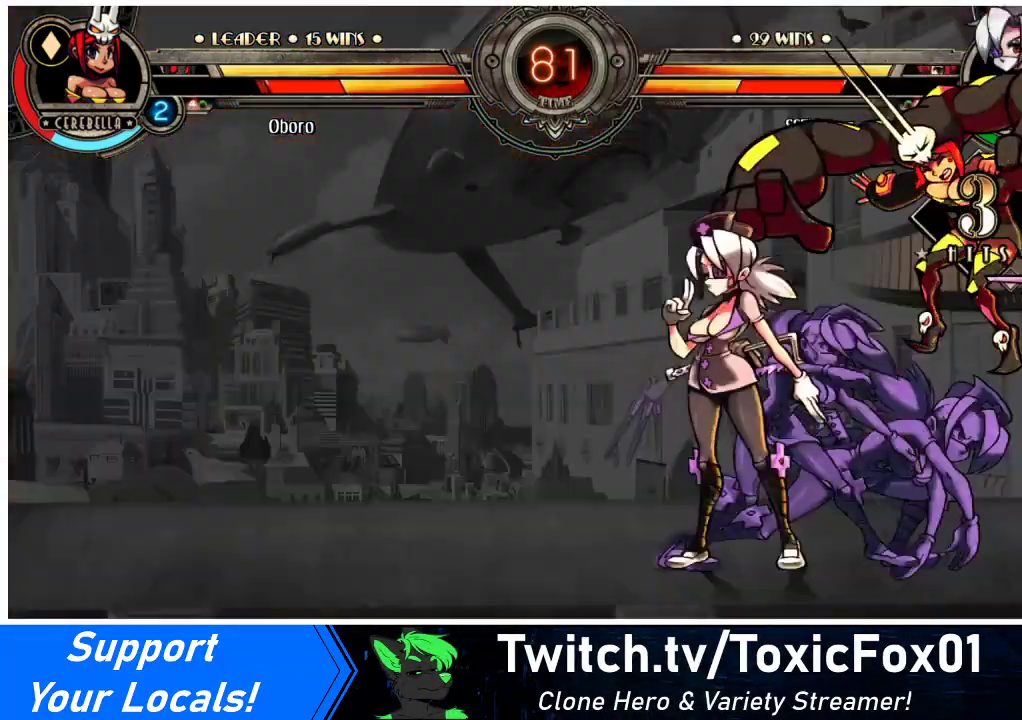
{"buttons": ["DPAD_DOWN"], "events": [[200, "DPAD_DOWN", "down"], [267, "DPAD_LEFT", "down"], [300, "CROSS", "down"], [300, "DPAD_DOWN", "up"], [300, "SQUARE", "down"], [367, "CROSS", "up"], [367, "DPAD_LEFT", "up"], [367, "SQUARE", "up"], [500, "DPAD_DOWN", "down"]]}
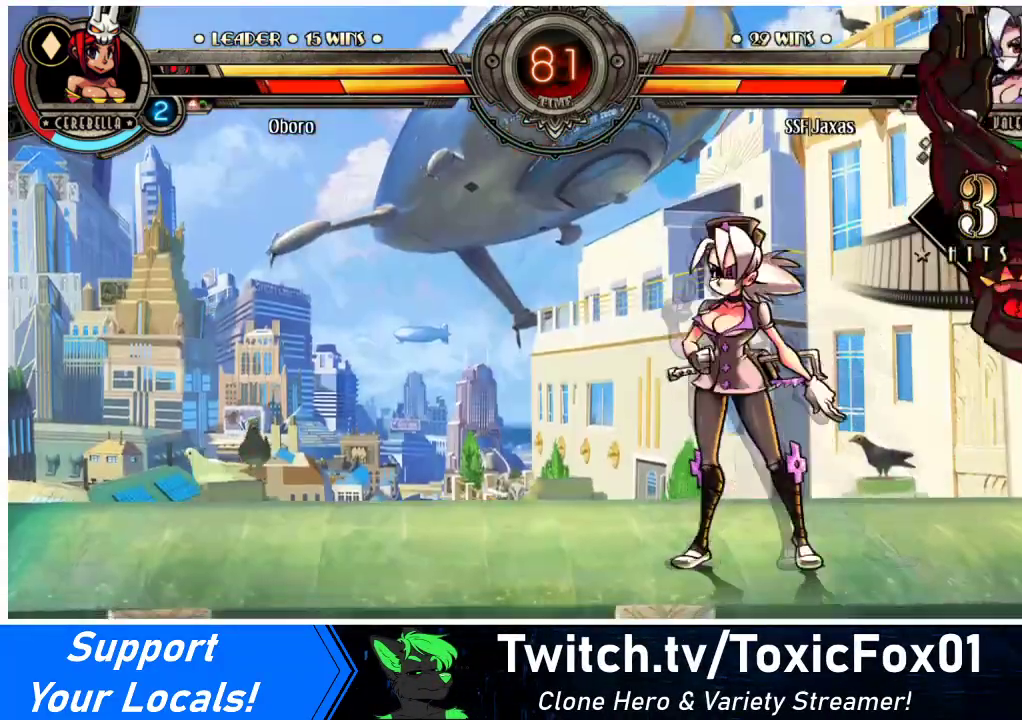
{"buttons": [], "events": [[67, "DPAD_LEFT", "down"], [100, "DPAD_DOWN", "up"], [133, "SQUARE", "down"], [133, "TRIANGLE", "down"], [167, "DPAD_LEFT", "up"], [233, "TRIANGLE", "up"], [267, "SQUARE", "up"]]}
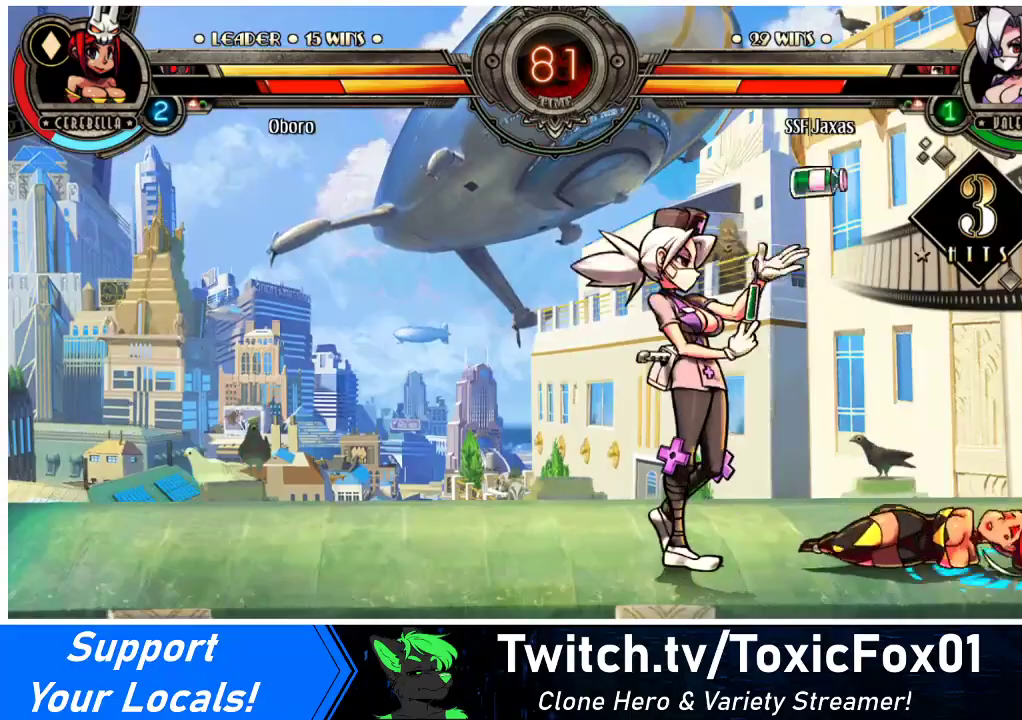
{"buttons": ["CIRCLE", "TRIANGLE", "DPAD_LEFT"], "events": [[233, "DPAD_LEFT", "down"], [433, "CIRCLE", "down"], [433, "TRIANGLE", "down"]]}
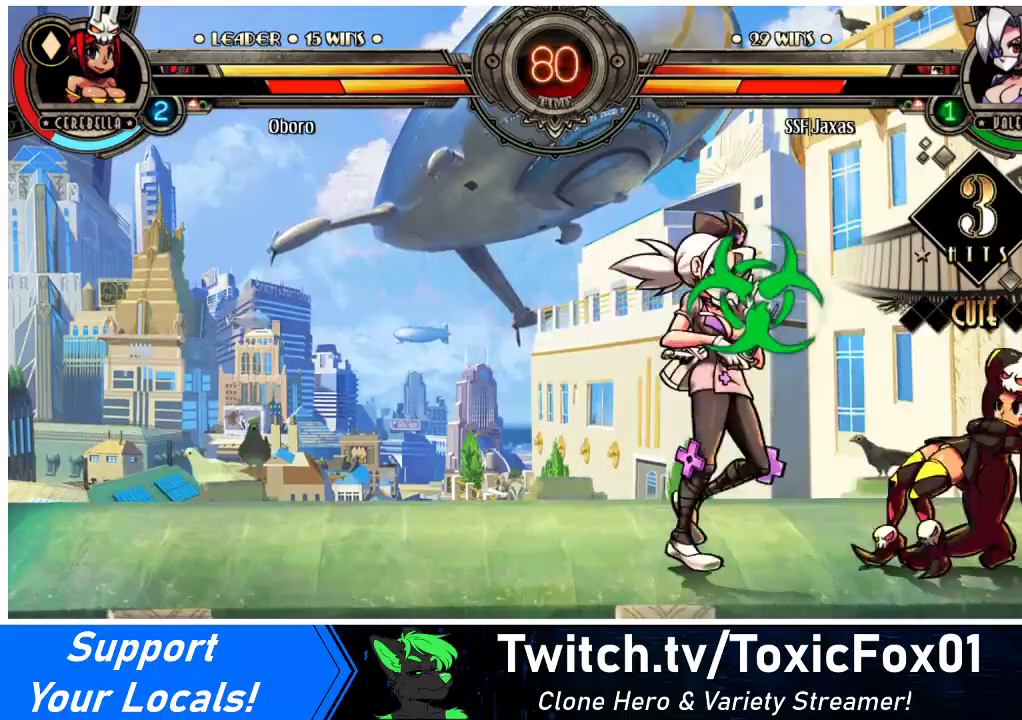
{"buttons": ["DPAD_LEFT"], "events": [[33, "CIRCLE", "up"], [33, "TRIANGLE", "up"], [100, "CIRCLE", "down"], [100, "TRIANGLE", "down"], [167, "CIRCLE", "up"], [167, "DPAD_LEFT", "up"], [167, "TRIANGLE", "up"], [233, "CIRCLE", "down"], [233, "TRIANGLE", "down"], [333, "CIRCLE", "up"], [333, "TRIANGLE", "up"], [400, "DPAD_LEFT", "down"]]}
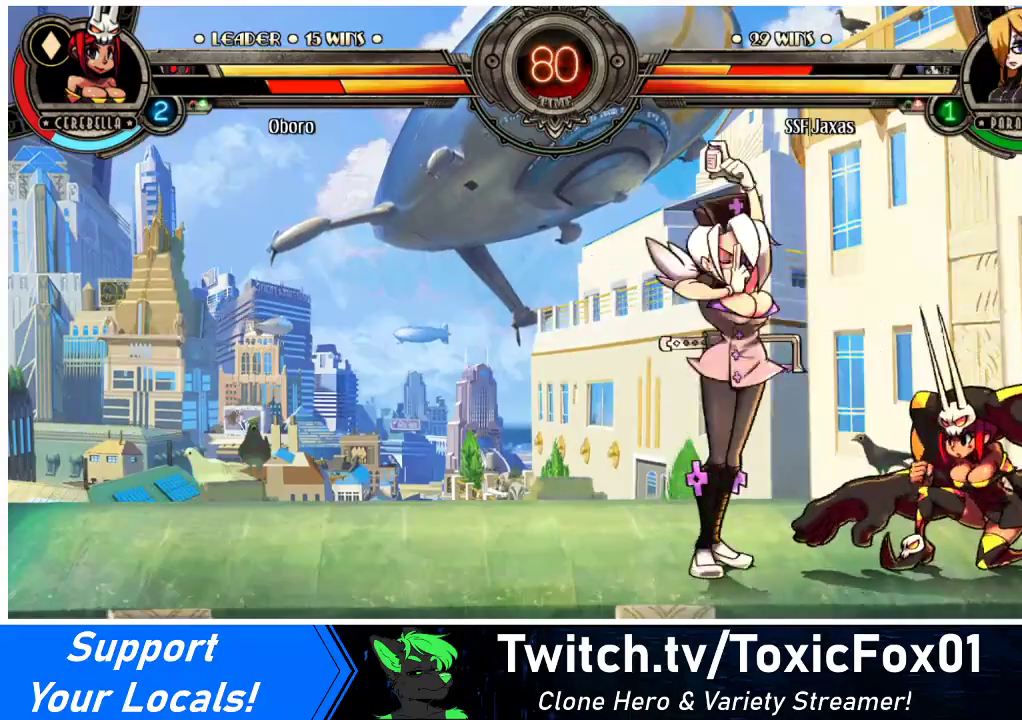
{"buttons": ["DPAD_LEFT"], "events": []}
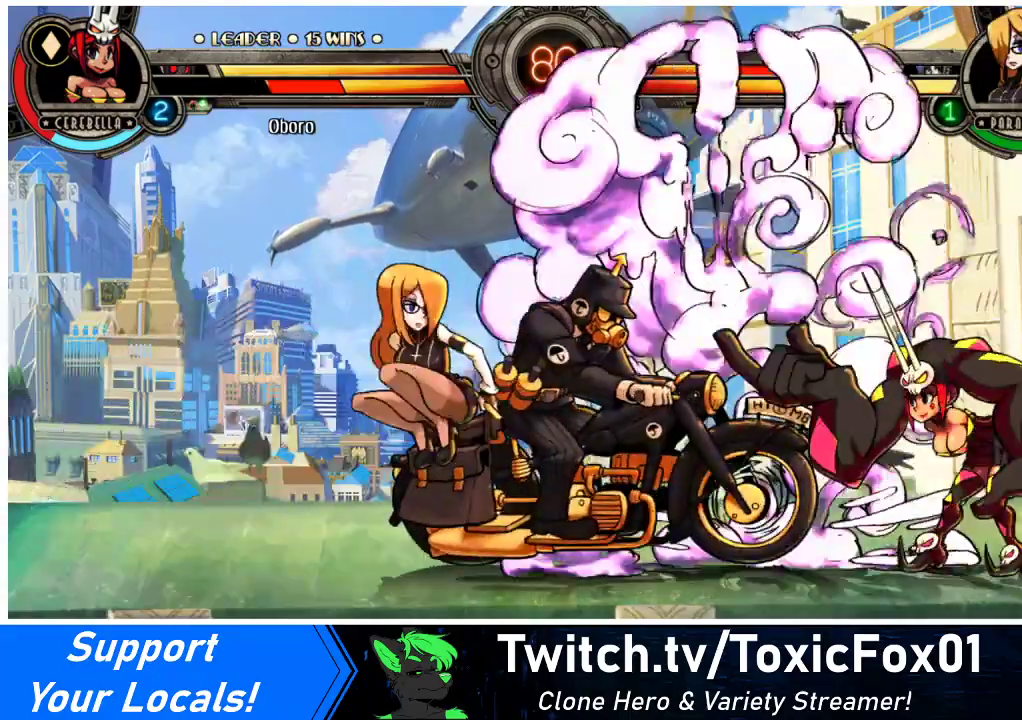
{"buttons": ["DPAD_LEFT"], "events": []}
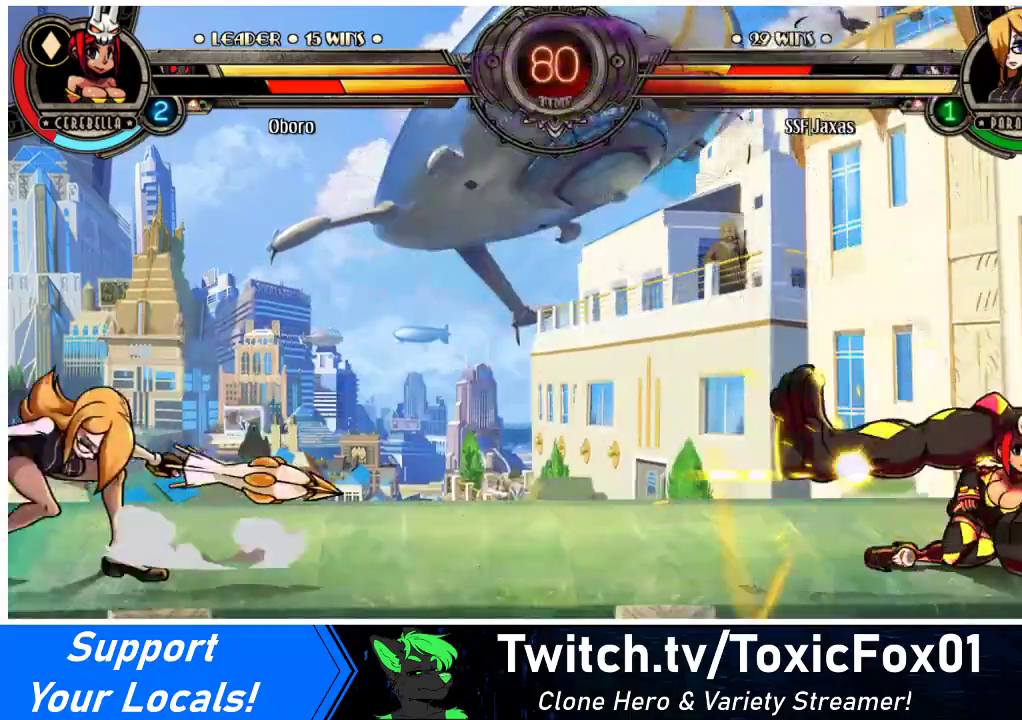
{"buttons": ["DPAD_LEFT"], "events": []}
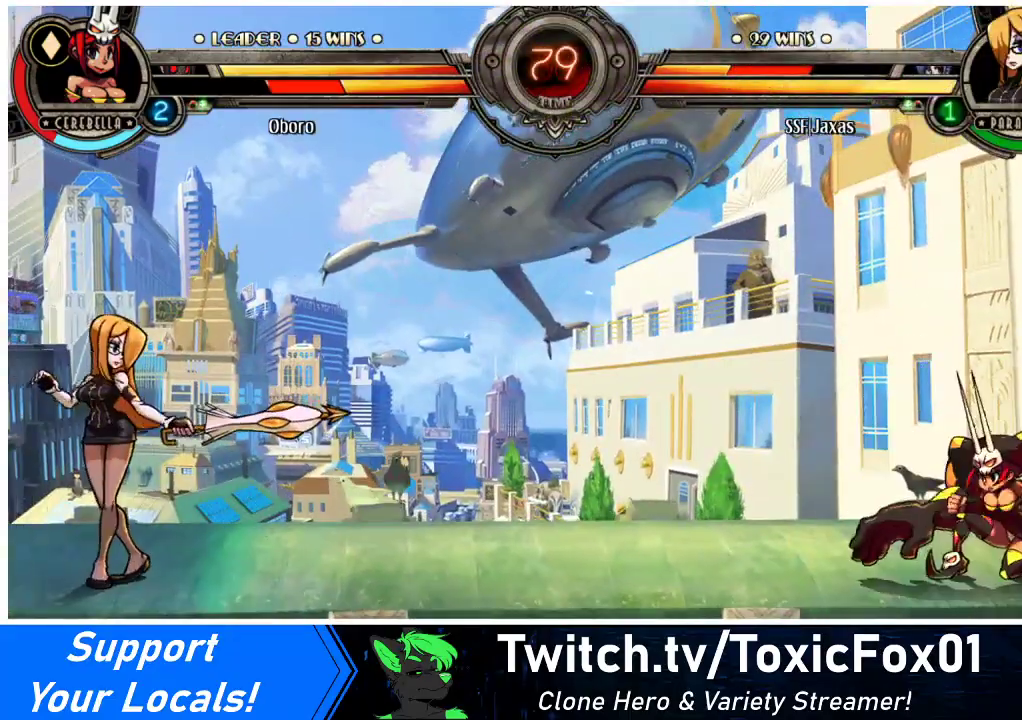
{"buttons": ["DPAD_DOWN", "DPAD_LEFT"], "events": [[200, "DPAD_DOWN", "down"]]}
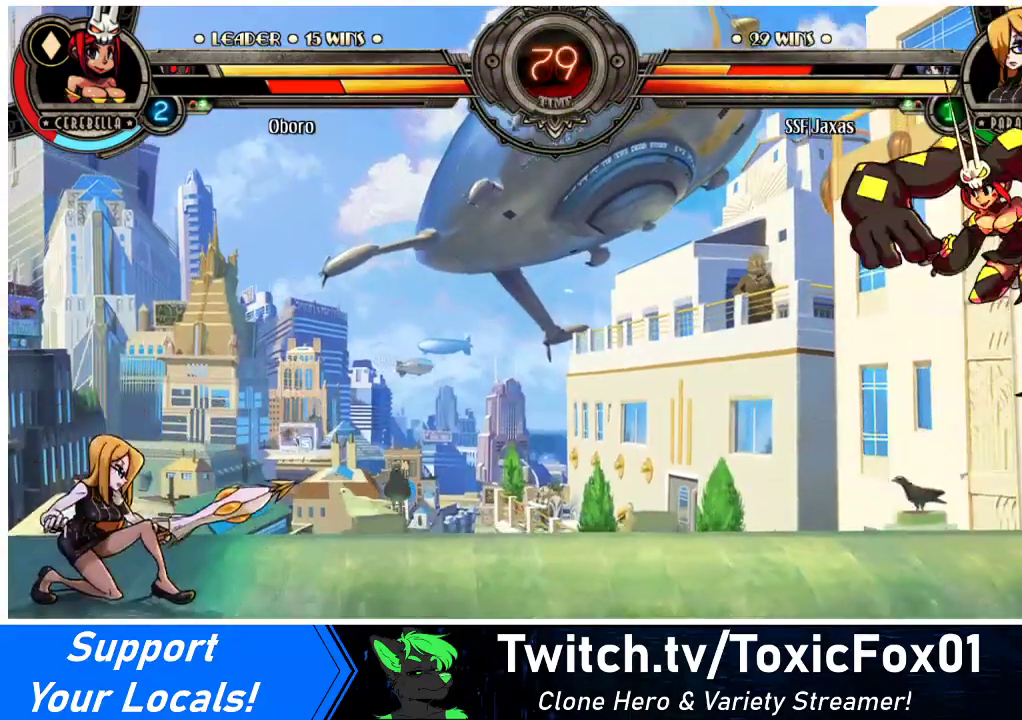
{"buttons": ["DPAD_LEFT"], "events": [[67, "DPAD_DOWN", "up"], [67, "DPAD_LEFT", "up"], [67, "DPAD_RIGHT", "down"], [233, "DPAD_LEFT", "down"], [233, "DPAD_RIGHT", "up"]]}
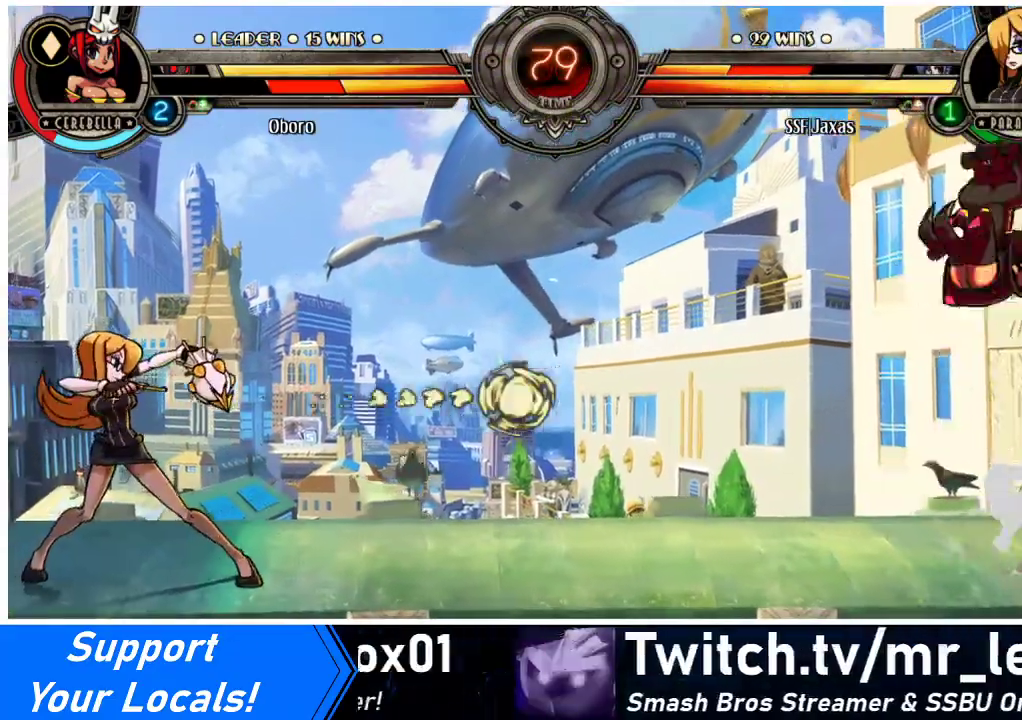
{"buttons": ["DPAD_RIGHT"], "events": [[67, "DPAD_LEFT", "up"], [300, "DPAD_RIGHT", "down"], [333, "DPAD_RIGHT", "up"], [400, "DPAD_RIGHT", "down"]]}
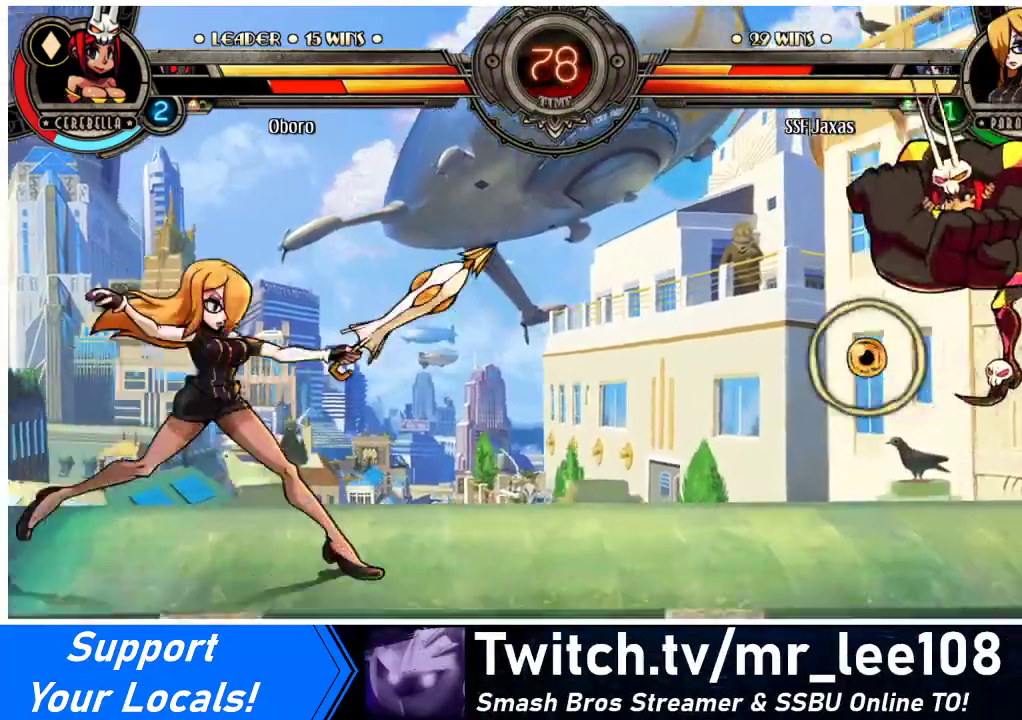
{"buttons": ["DPAD_LEFT"], "events": [[367, "DPAD_LEFT", "down"], [367, "DPAD_RIGHT", "up"]]}
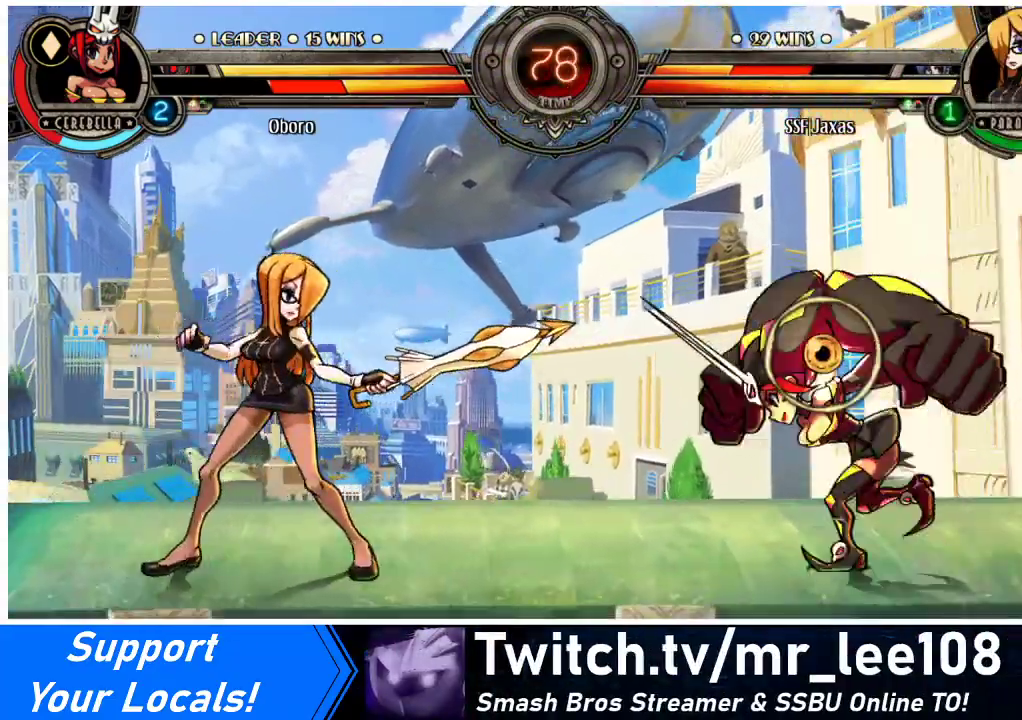
{"buttons": ["DPAD_LEFT"], "events": []}
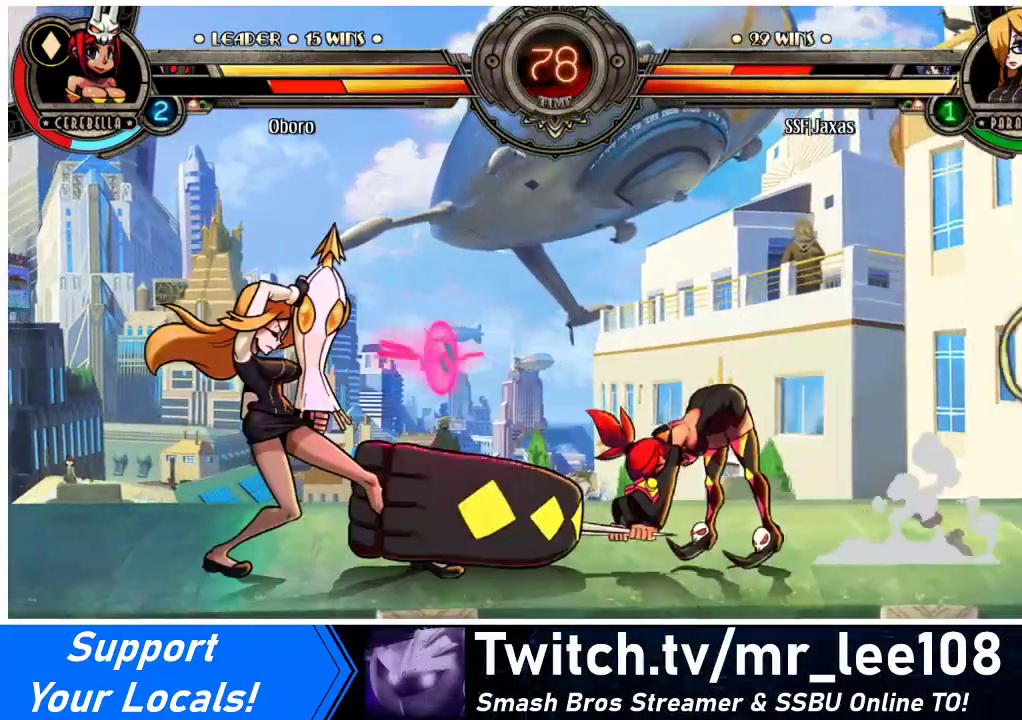
{"buttons": ["DPAD_LEFT"], "events": [[400, "DPAD_DOWN", "down"], [467, "DPAD_DOWN", "up"]]}
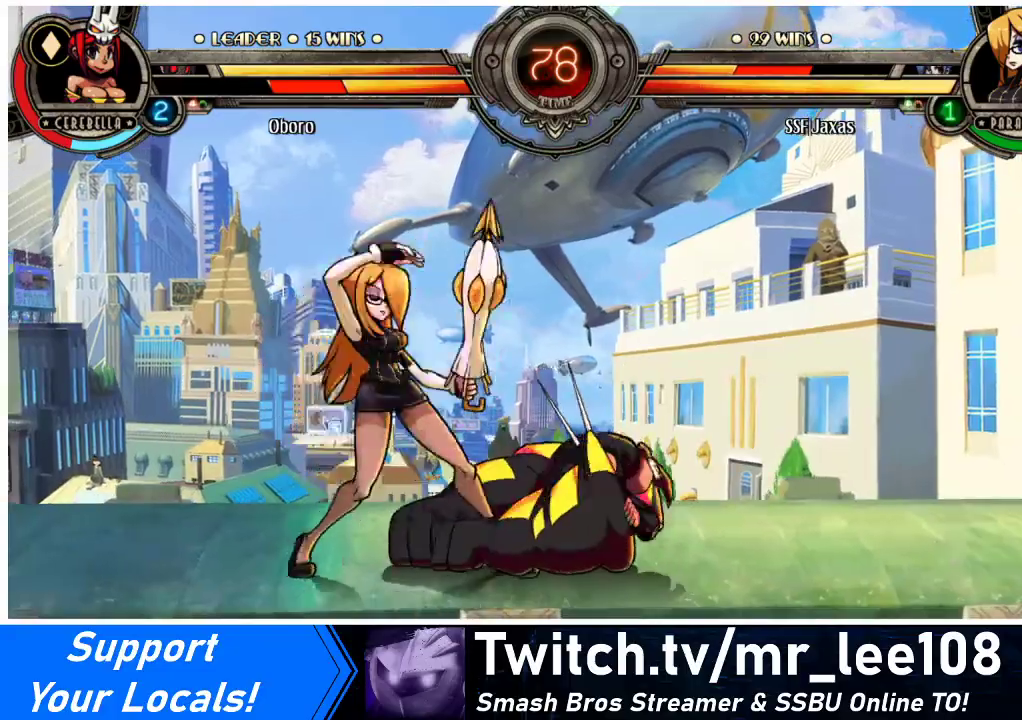
{"buttons": [], "events": [[33, "DPAD_DOWN", "down"], [67, "DPAD_DOWN", "up"], [100, "DPAD_LEFT", "up"]]}
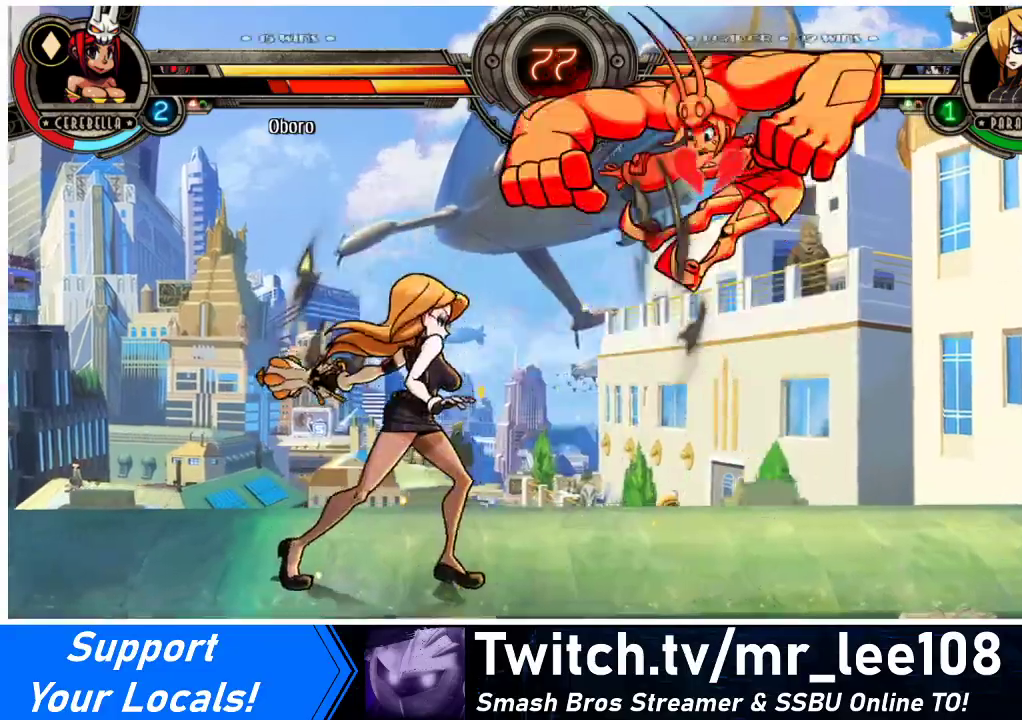
{"buttons": ["DPAD_RIGHT"], "events": [[233, "DPAD_RIGHT", "down"], [300, "DPAD_RIGHT", "up"], [367, "DPAD_RIGHT", "down"]]}
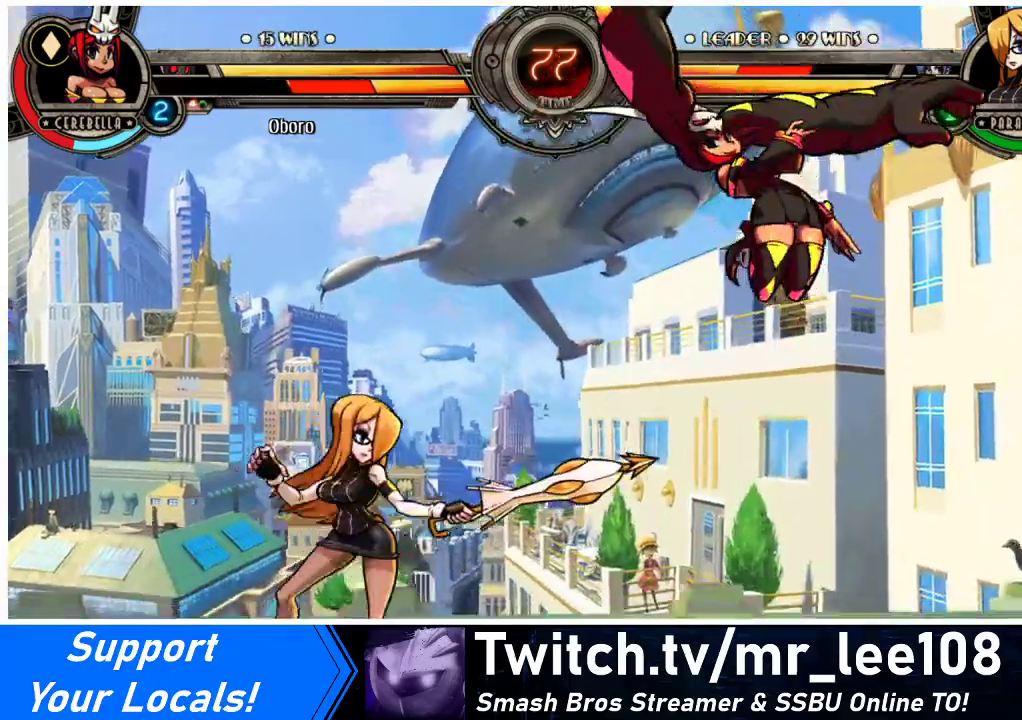
{"buttons": ["DPAD_LEFT"], "events": [[100, "DPAD_DOWN", "down"], [167, "CROSS", "down"], [167, "DPAD_RIGHT", "up"], [267, "CROSS", "up"], [267, "DPAD_DOWN", "up"], [367, "DPAD_LEFT", "down"]]}
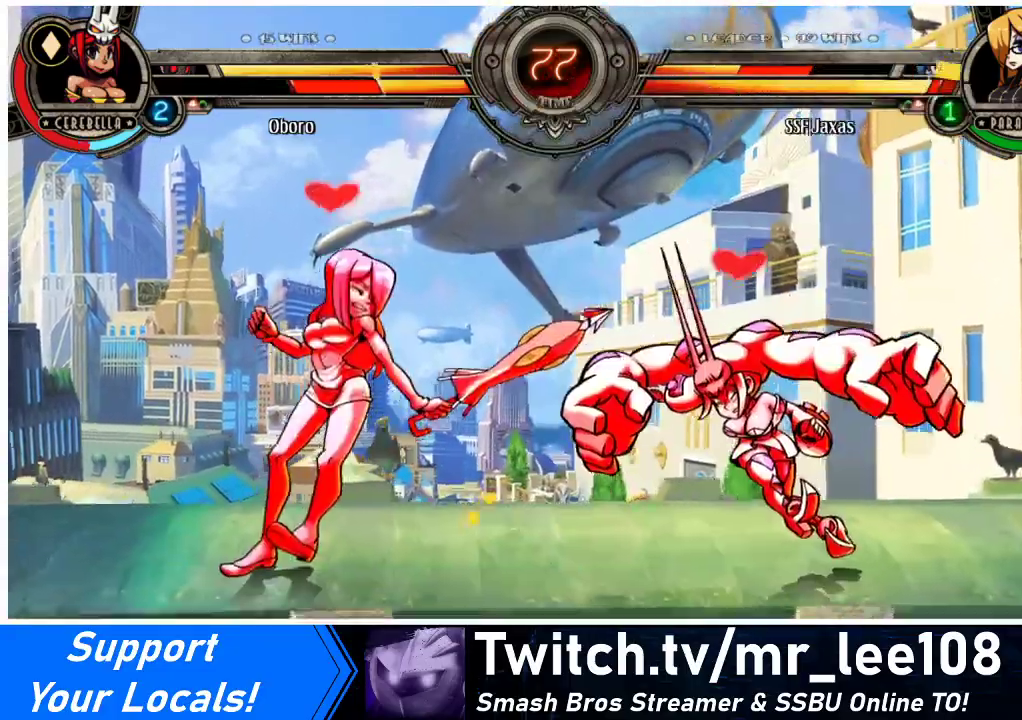
{"buttons": [], "events": [[333, "DPAD_LEFT", "up"], [333, "DPAD_RIGHT", "down"], [400, "DPAD_RIGHT", "up"]]}
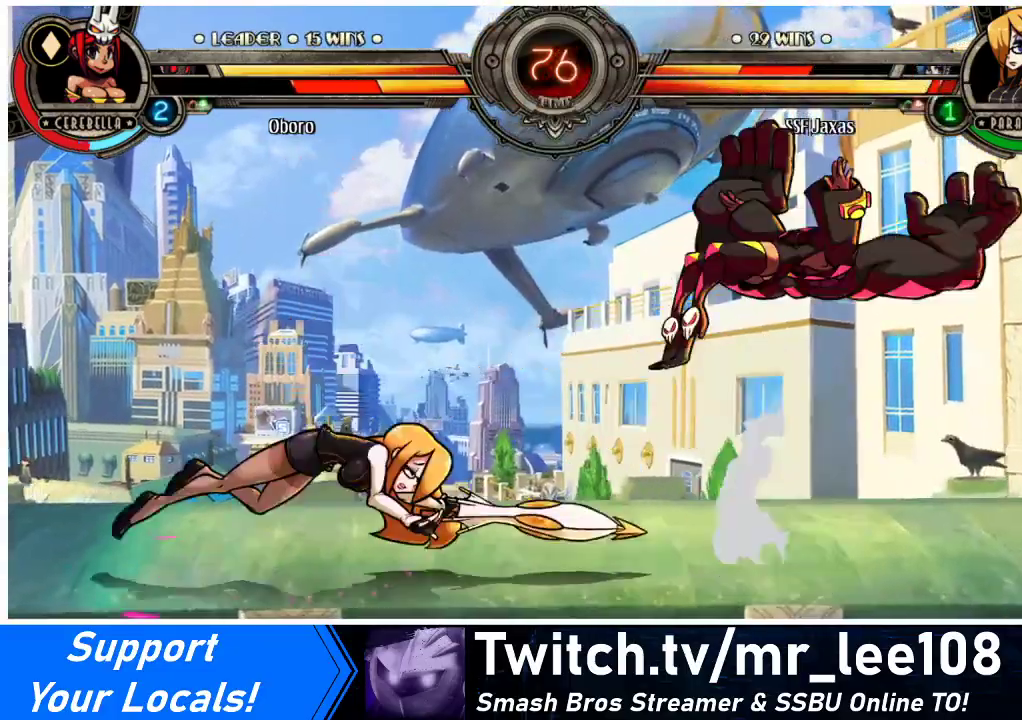
{"buttons": ["DPAD_DOWN", "DPAD_LEFT"], "events": [[67, "DPAD_LEFT", "down"], [467, "DPAD_DOWN", "down"]]}
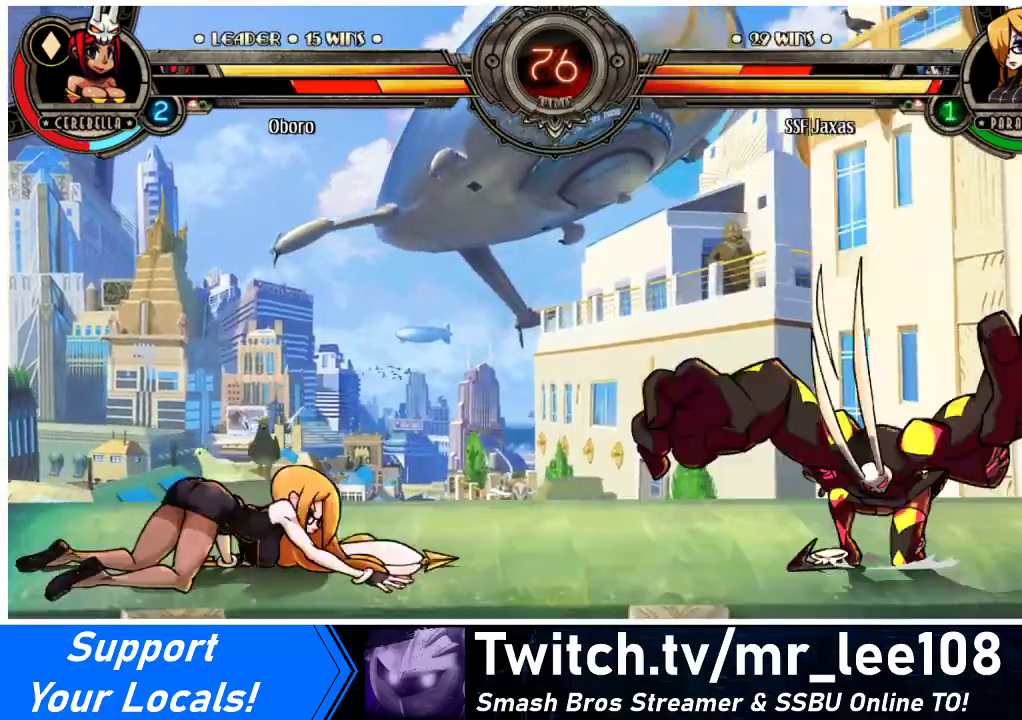
{"buttons": ["DPAD_DOWN", "DPAD_LEFT"], "events": []}
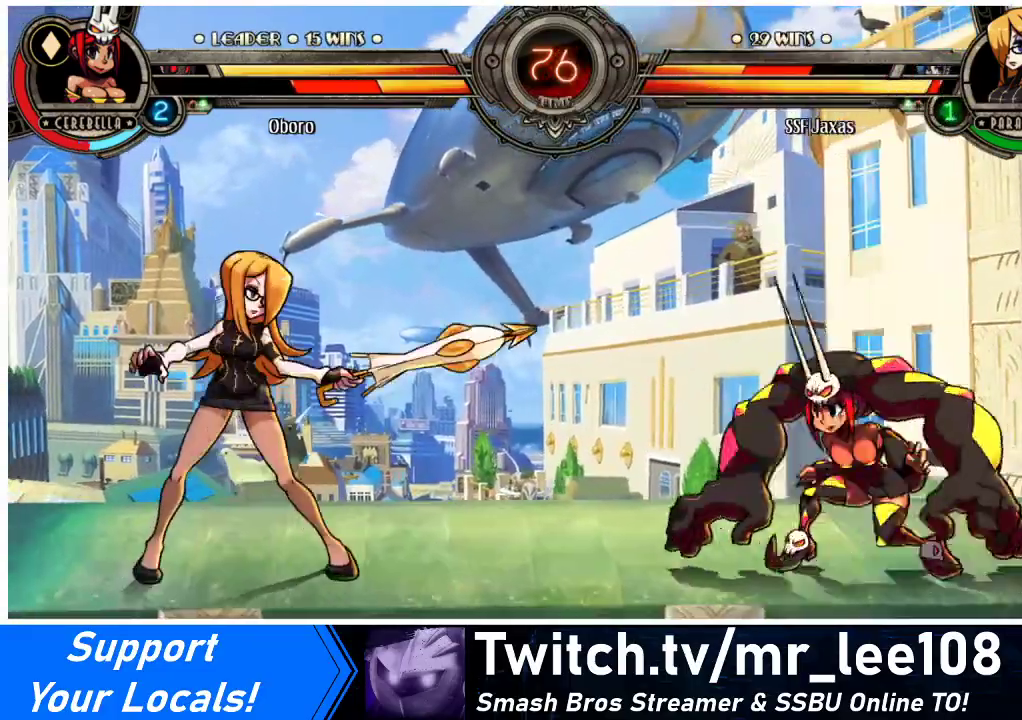
{"buttons": ["DPAD_DOWN", "DPAD_LEFT"], "events": []}
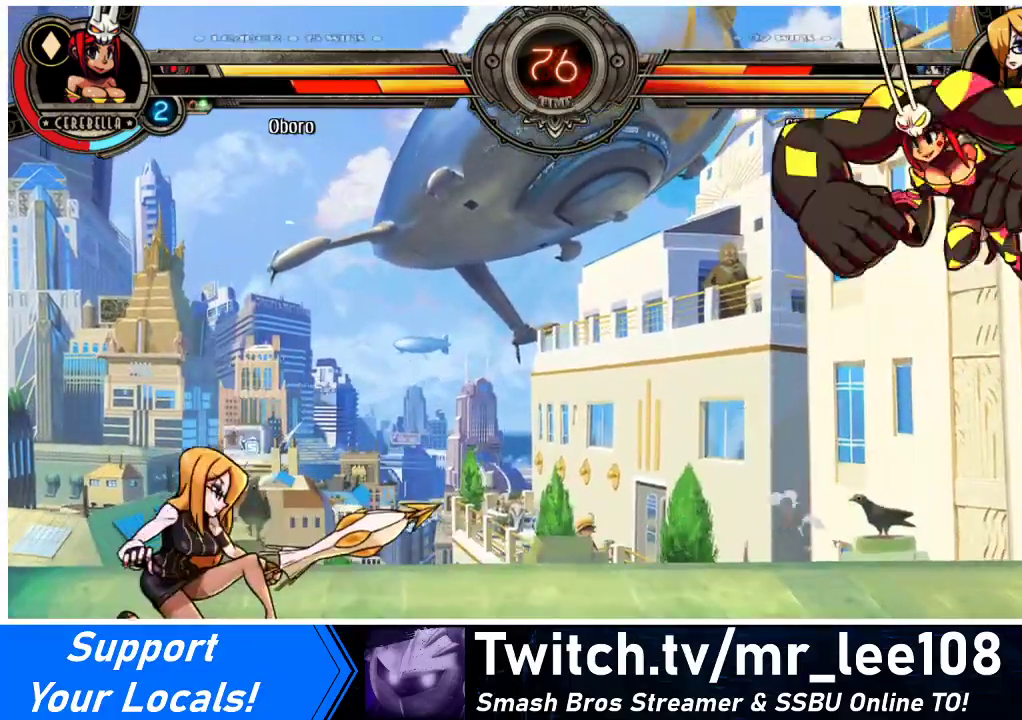
{"buttons": ["DPAD_LEFT"], "events": [[333, "DPAD_DOWN", "up"], [367, "DPAD_LEFT", "up"], [367, "DPAD_RIGHT", "down"], [500, "DPAD_LEFT", "down"], [500, "DPAD_RIGHT", "up"]]}
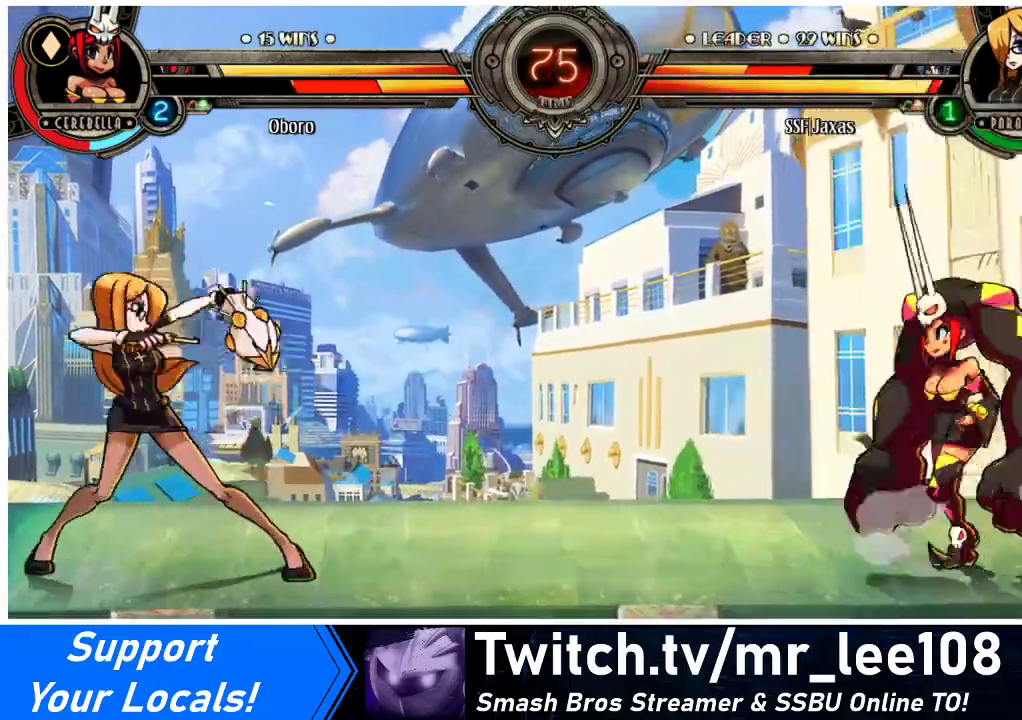
{"buttons": [], "events": [[400, "DPAD_LEFT", "up"]]}
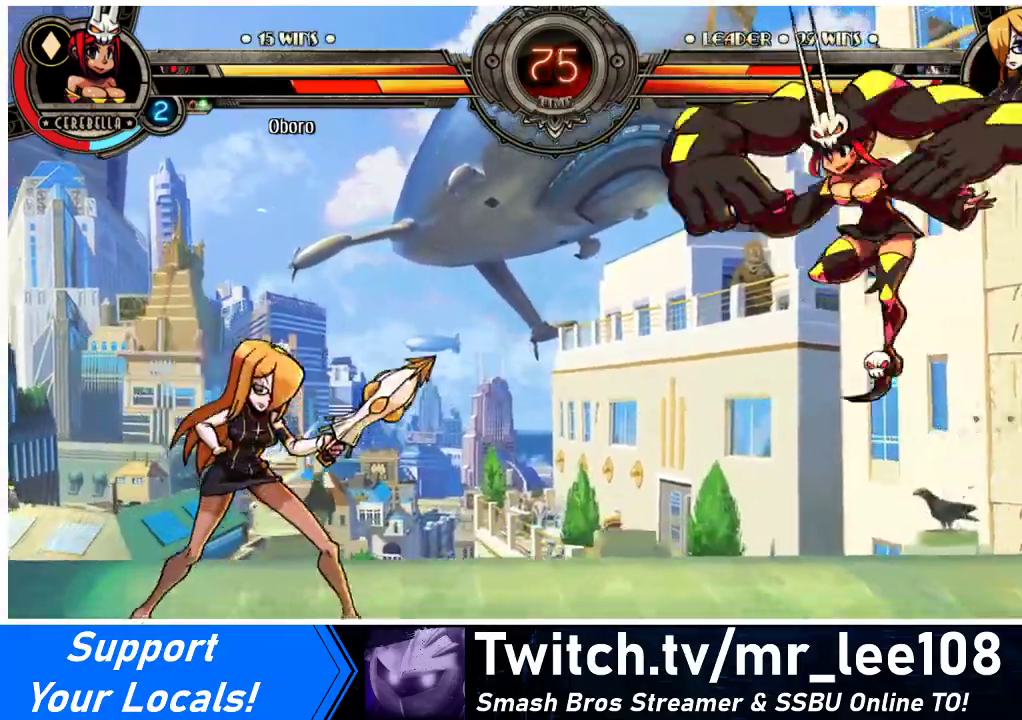
{"buttons": ["DPAD_RIGHT"], "events": [[33, "DPAD_RIGHT", "down"], [100, "DPAD_RIGHT", "up"], [167, "DPAD_RIGHT", "down"], [367, "DPAD_UP", "down"], [467, "DPAD_UP", "up"]]}